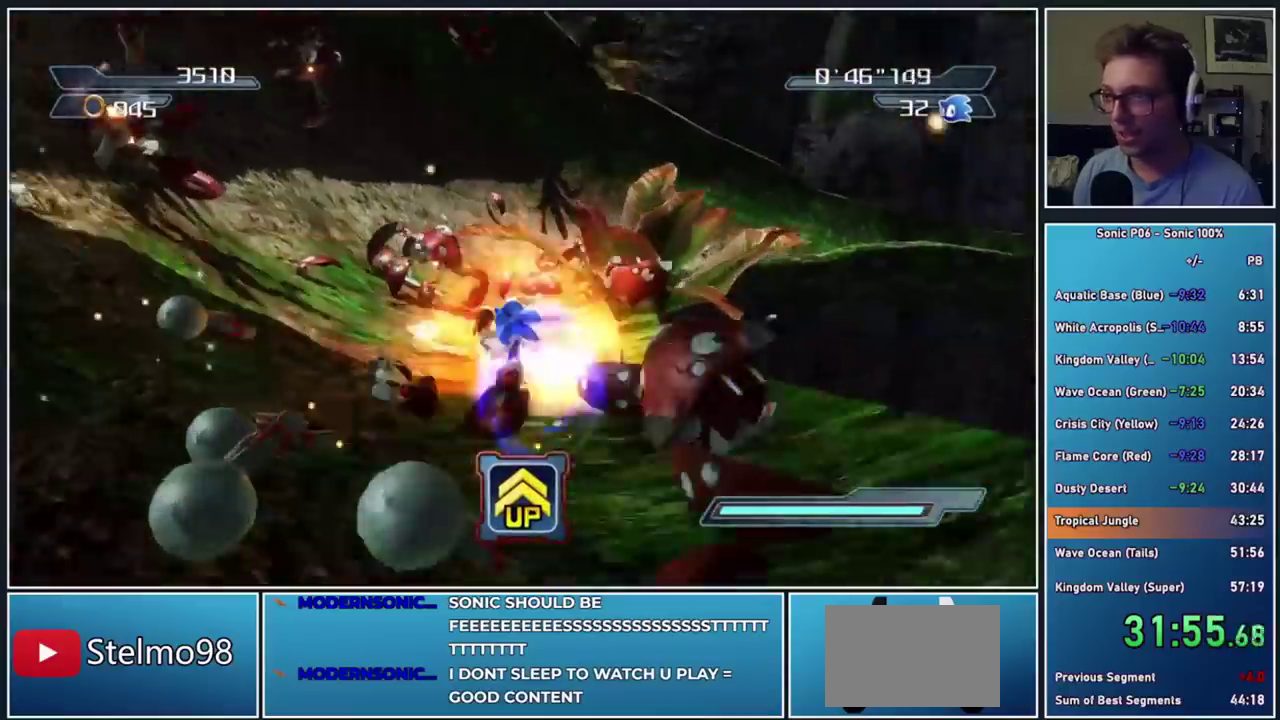
Gameplay with a controller (Xbox layout); each line is a JSON object with the inputs held at the frame after it. "events" lists button and stick changes between this image and that frame as [ms after this image, input, new state], when the widget could be followed in between. This document gives stick clicks only as held states, not as events. Not read: left_stick.
{"buttons": ["R2"], "right_stick": "left", "events": [[400, "right_stick", "left"]]}
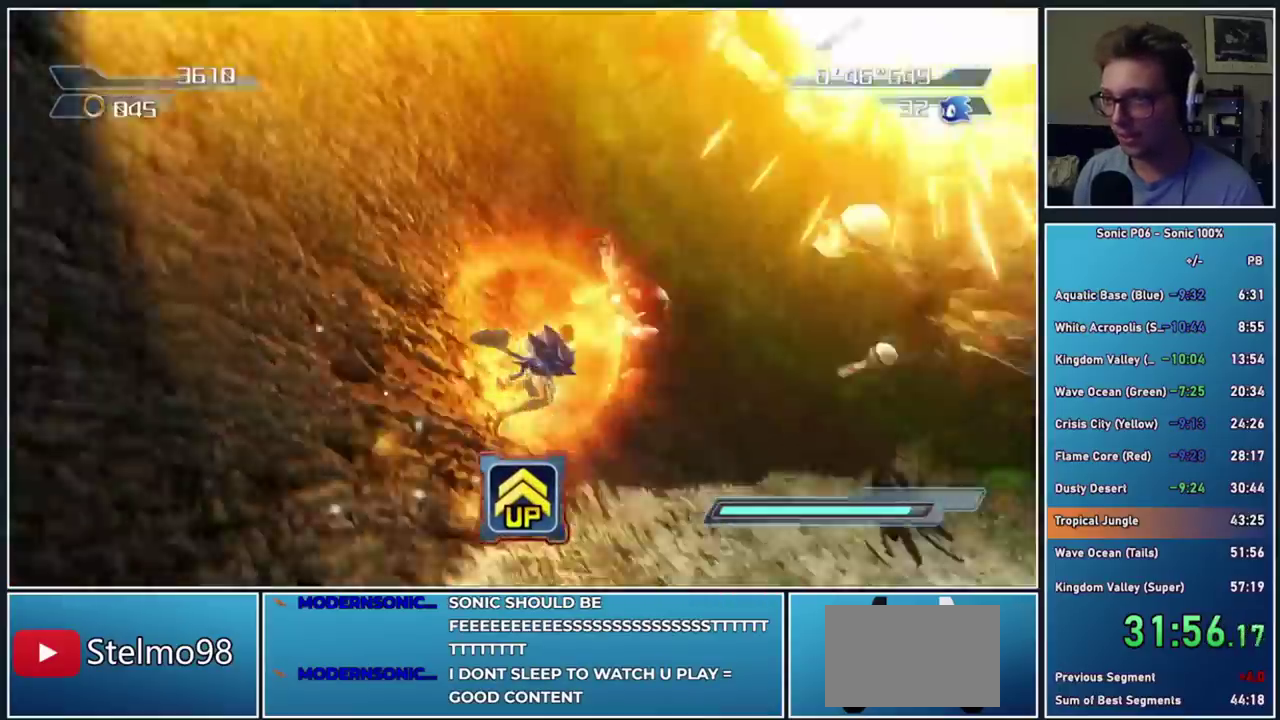
{"buttons": ["A", "R2"], "right_stick": "center", "events": [[33, "right_stick", "center"], [433, "A", "down"]]}
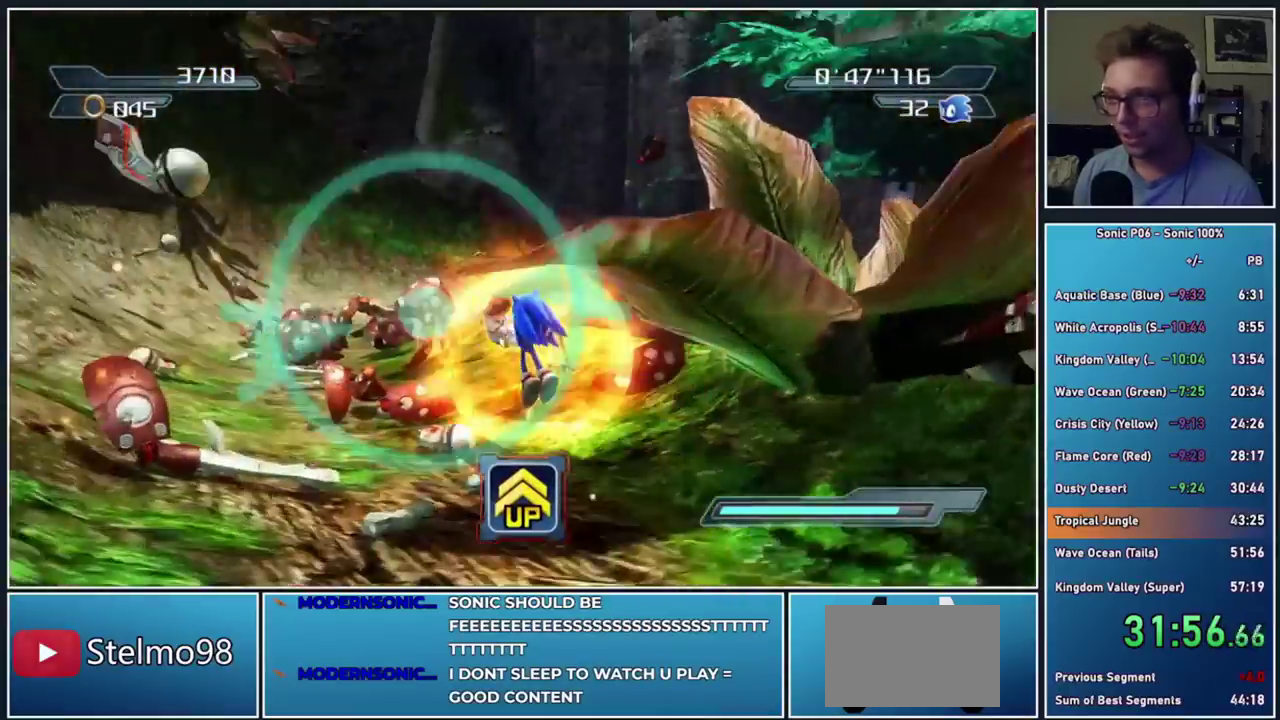
{"buttons": ["A", "R2"], "right_stick": "center", "events": [[283, "A", "up"], [367, "A", "down"]]}
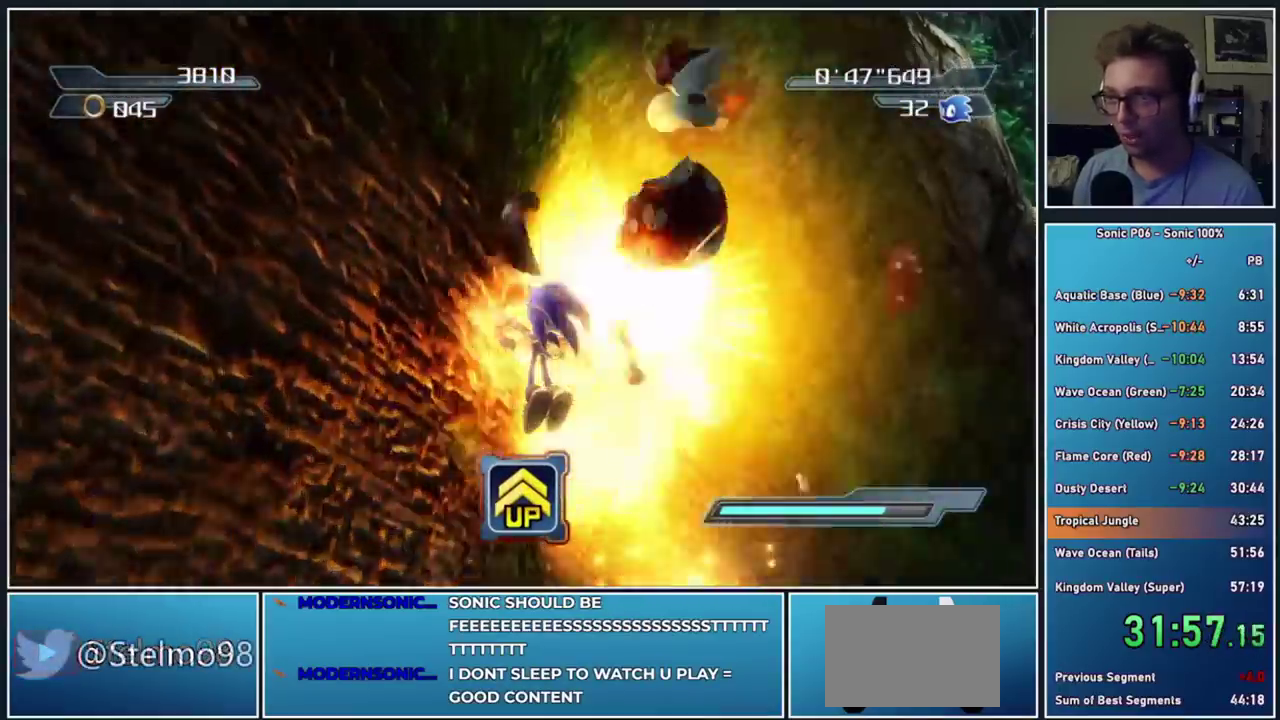
{"buttons": ["R2"], "right_stick": "center", "events": [[17, "A", "up"], [233, "A", "down"], [467, "A", "up"]]}
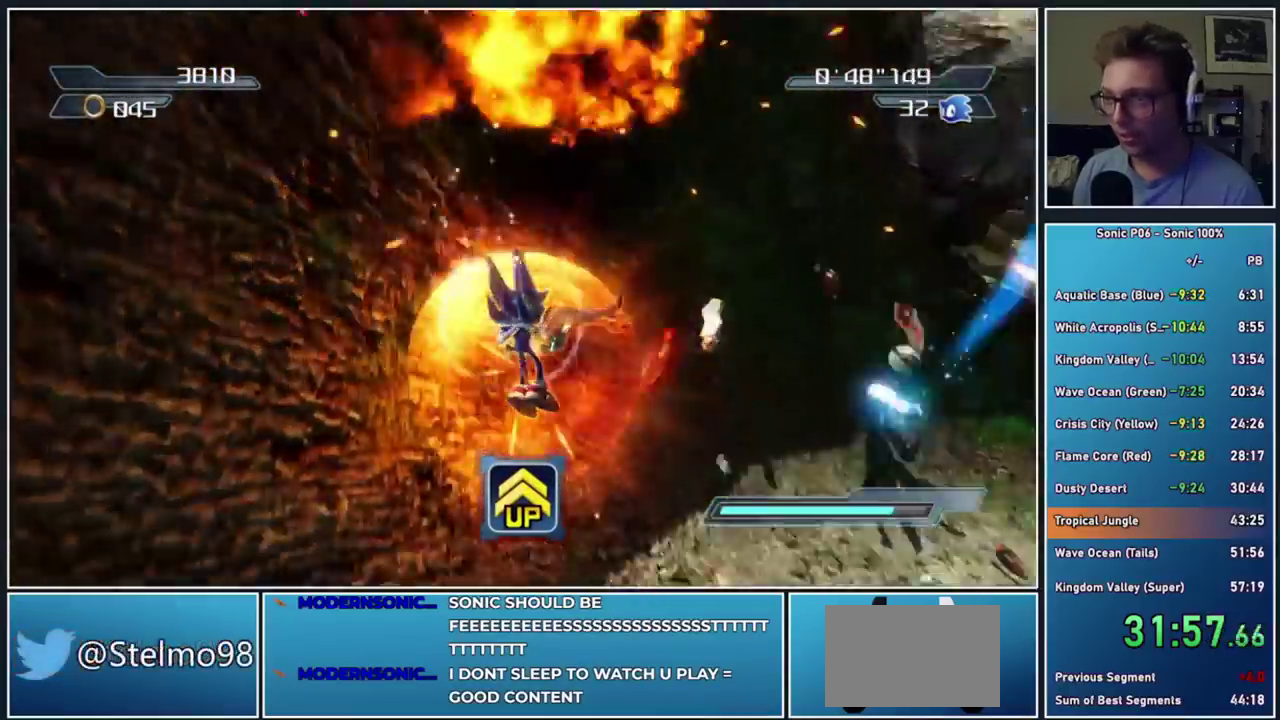
{"buttons": ["A", "R2"], "right_stick": "center", "events": [[300, "right_stick", "left"], [400, "right_stick", "center"], [483, "A", "down"]]}
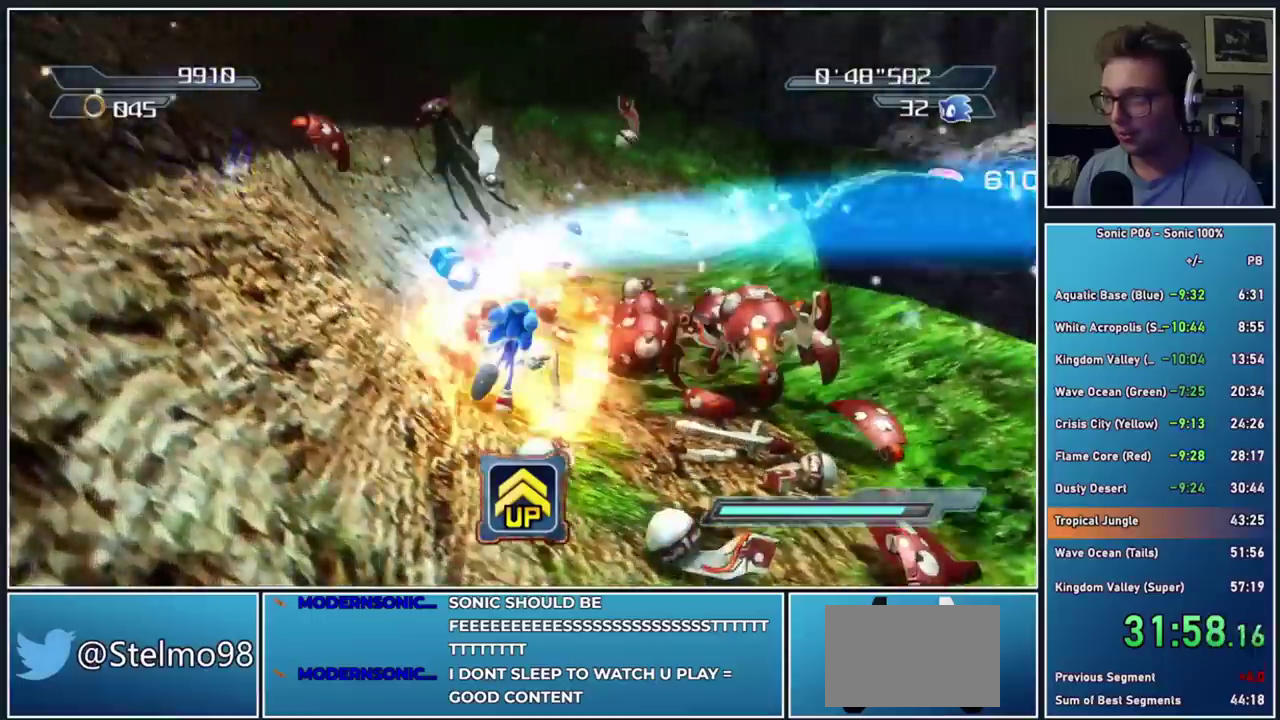
{"buttons": ["R2"], "right_stick": "center", "events": [[83, "A", "up"], [167, "A", "down"], [233, "A", "up"]]}
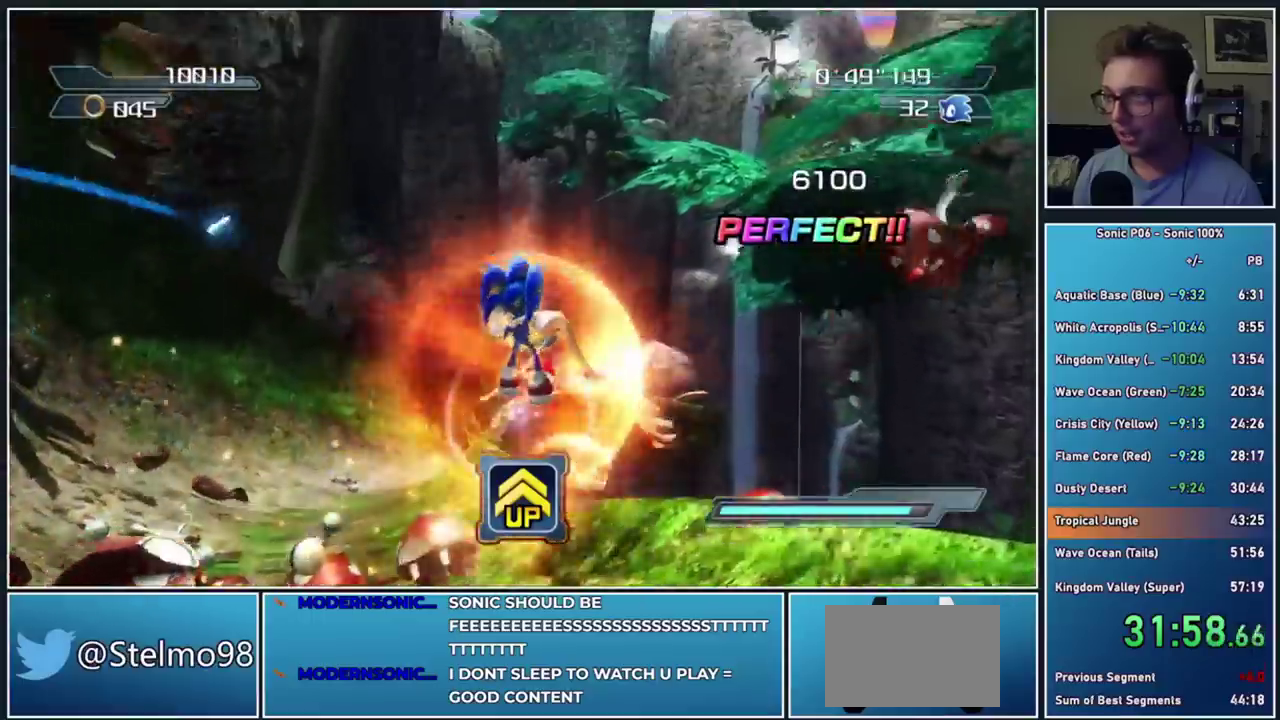
{"buttons": ["R2"], "right_stick": "center", "events": [[133, "A", "down"], [367, "A", "up"]]}
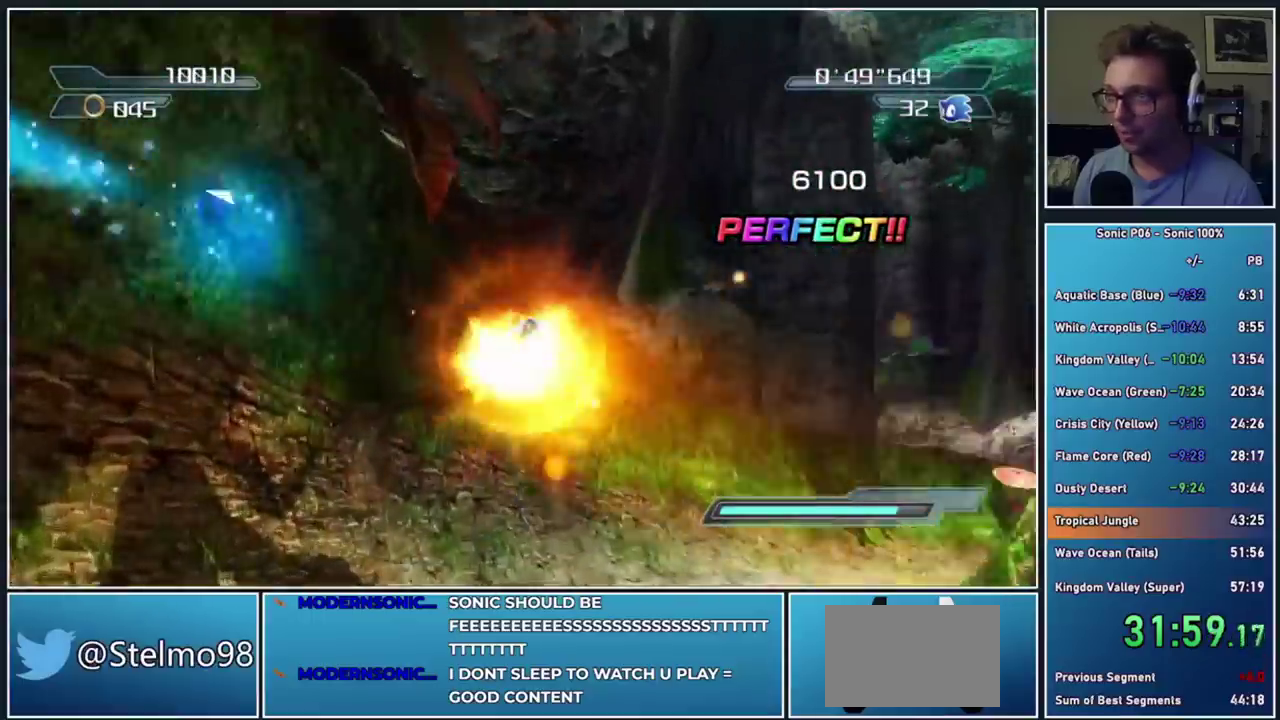
{"buttons": [], "right_stick": "center", "events": [[50, "right_stick", "left"], [383, "right_stick", "center"], [500, "R2", "up"]]}
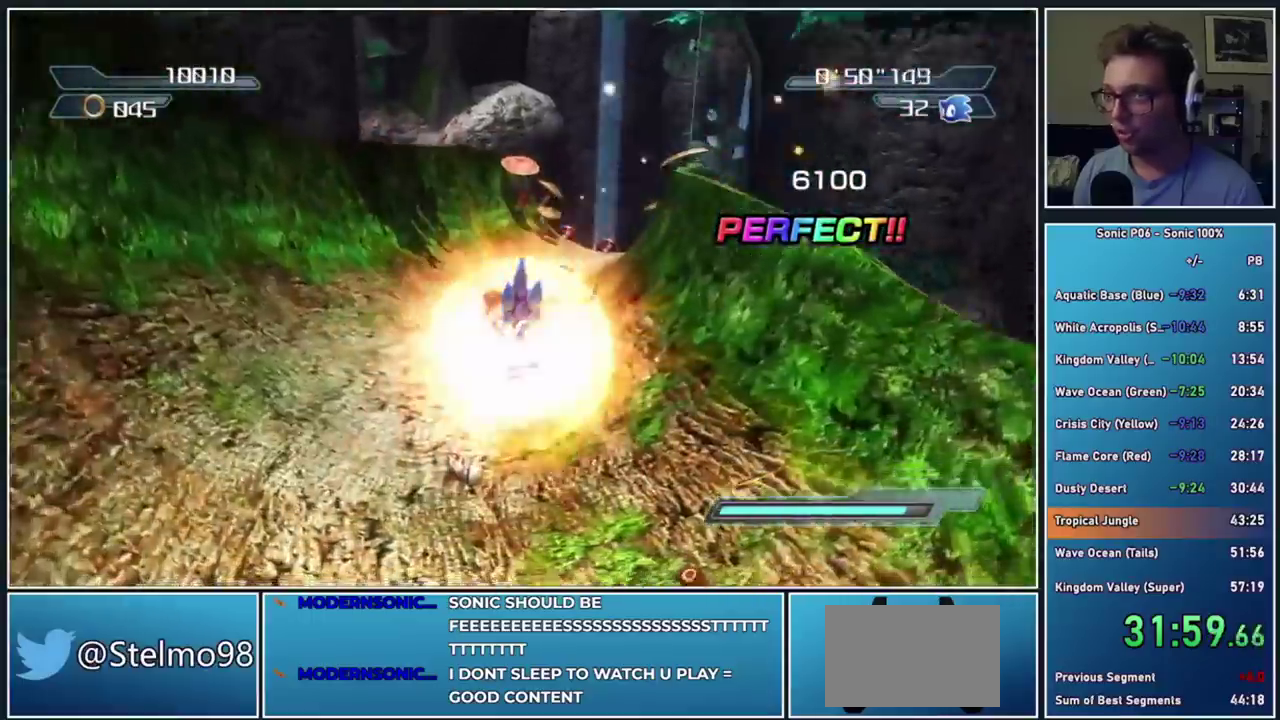
{"buttons": [], "right_stick": "center", "events": []}
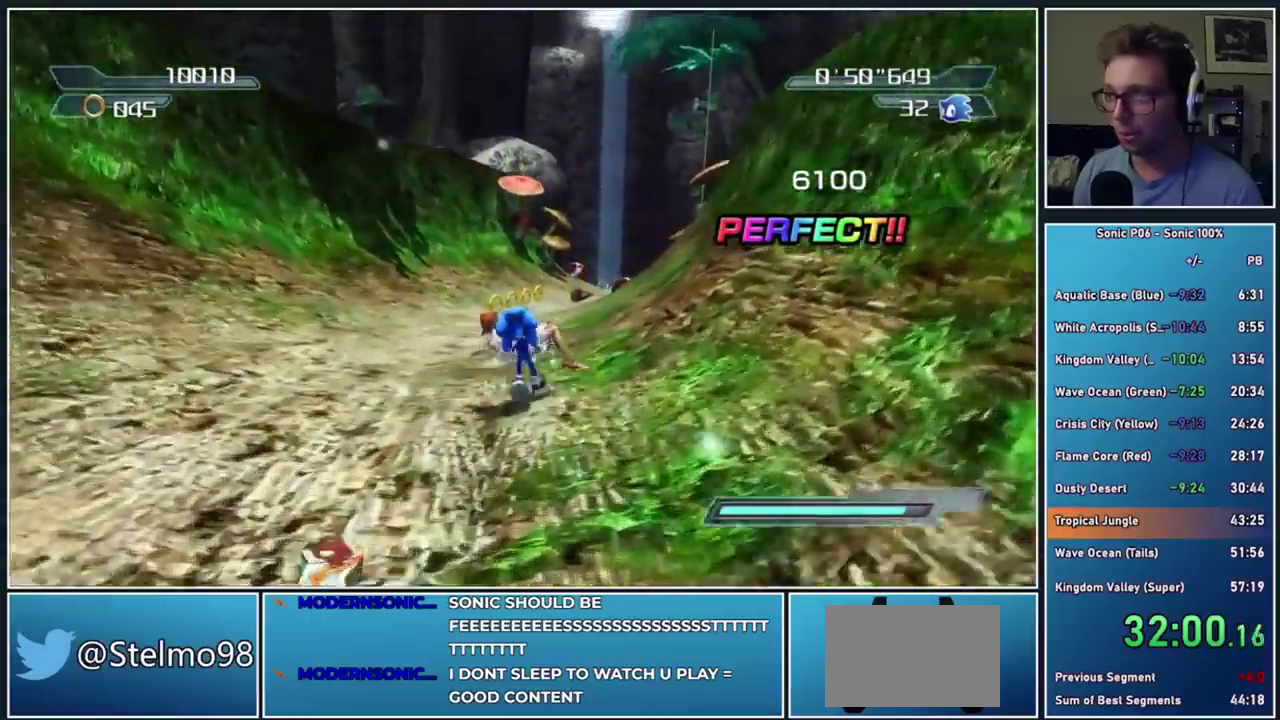
{"buttons": [], "right_stick": "left", "events": [[400, "right_stick", "left"]]}
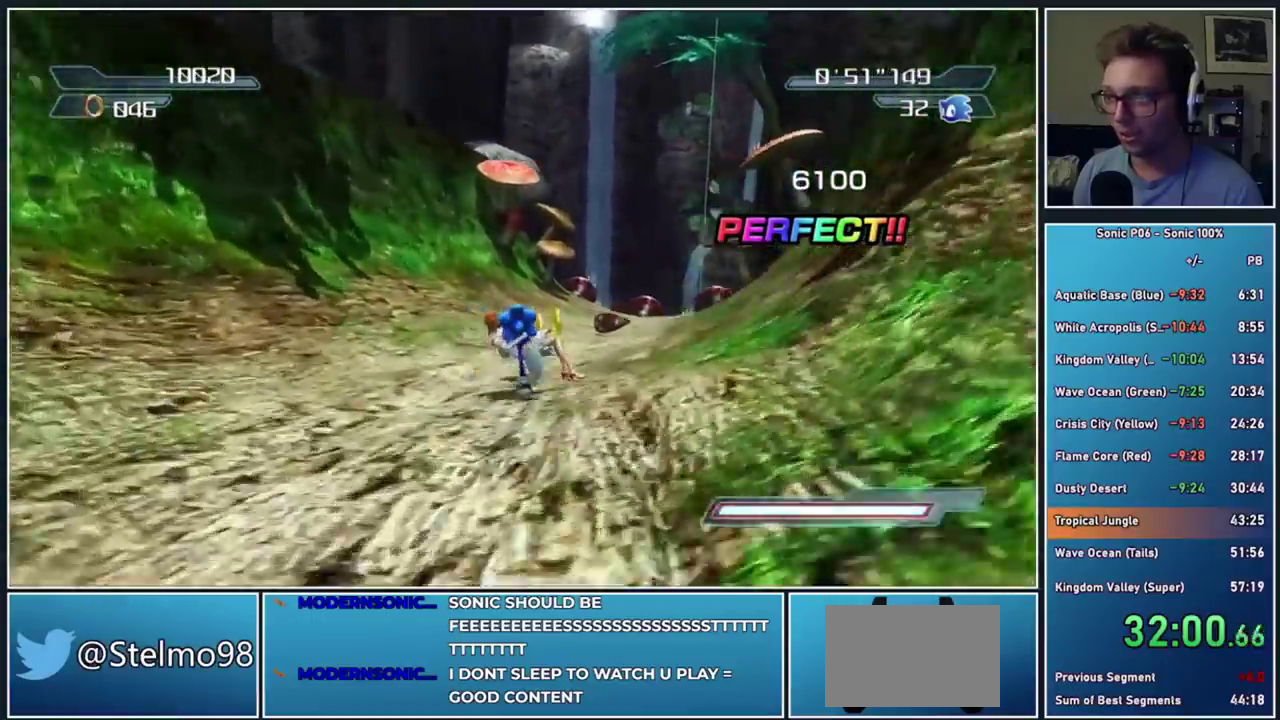
{"buttons": [], "right_stick": "center", "events": [[150, "right_stick", "center"], [417, "A", "down"], [483, "A", "up"]]}
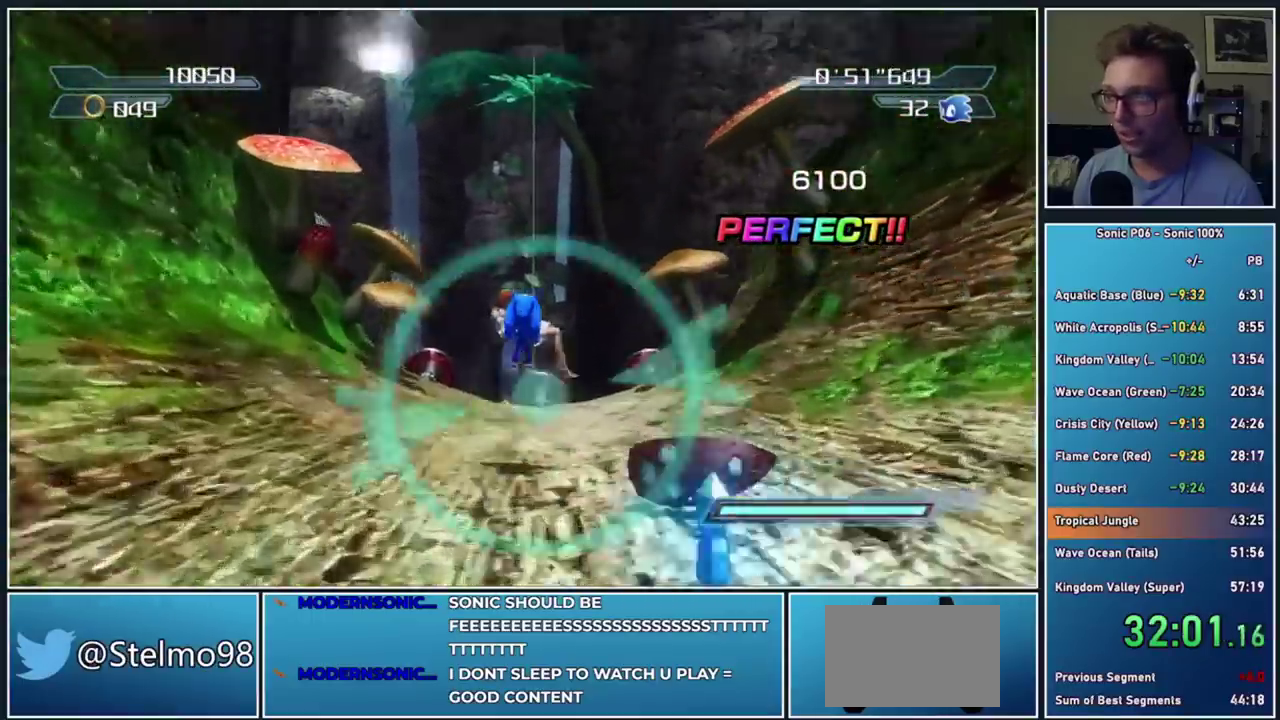
{"buttons": [], "right_stick": "center", "events": [[50, "A", "down"], [233, "A", "up"]]}
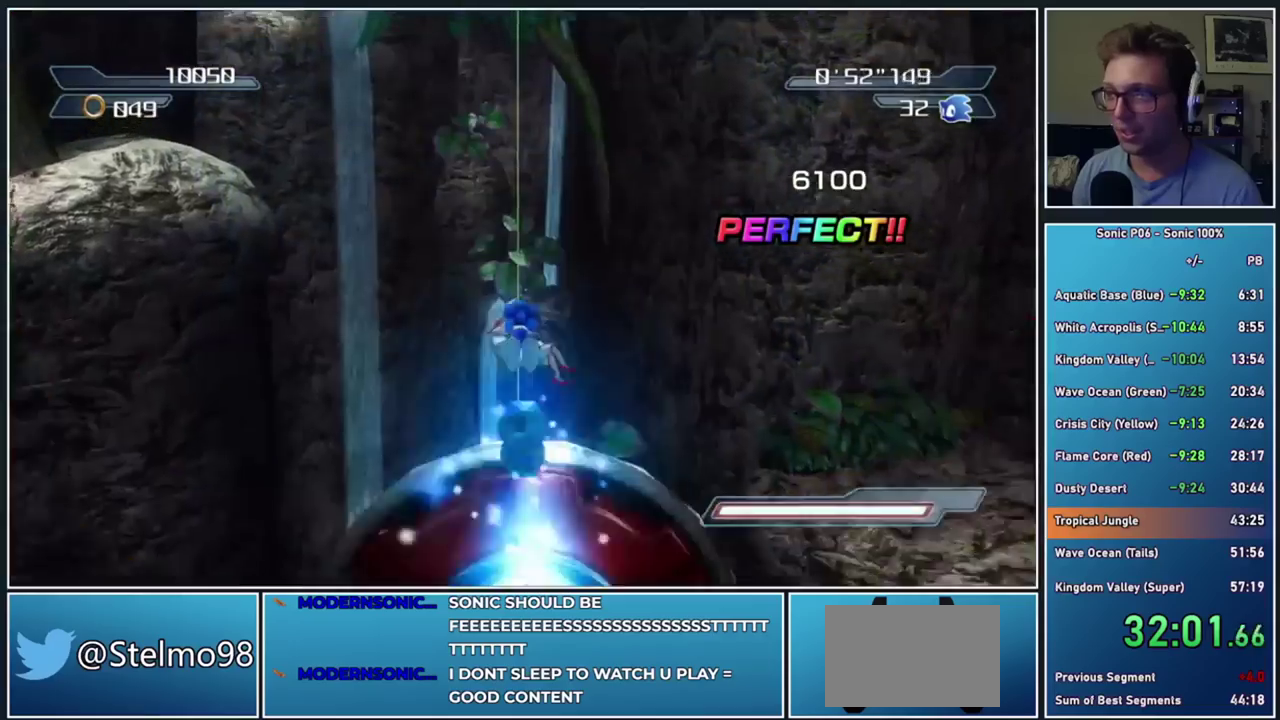
{"buttons": [], "right_stick": "center", "events": []}
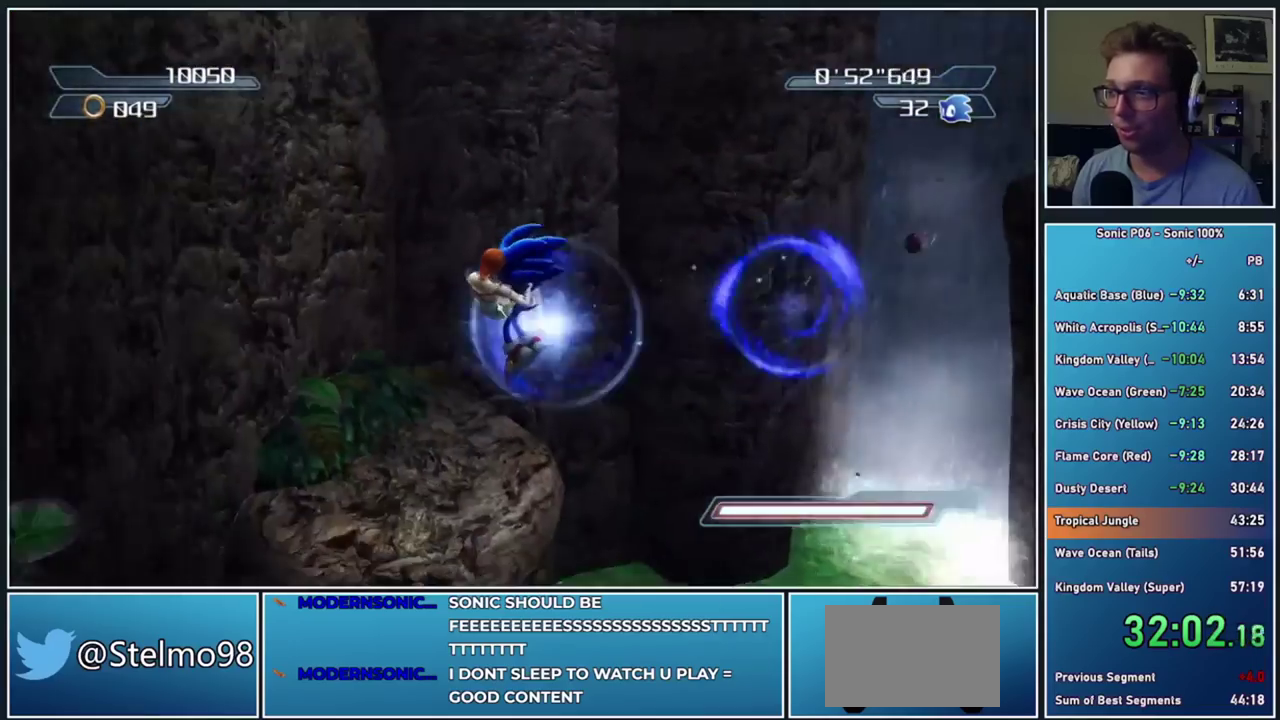
{"buttons": [], "right_stick": "center", "events": []}
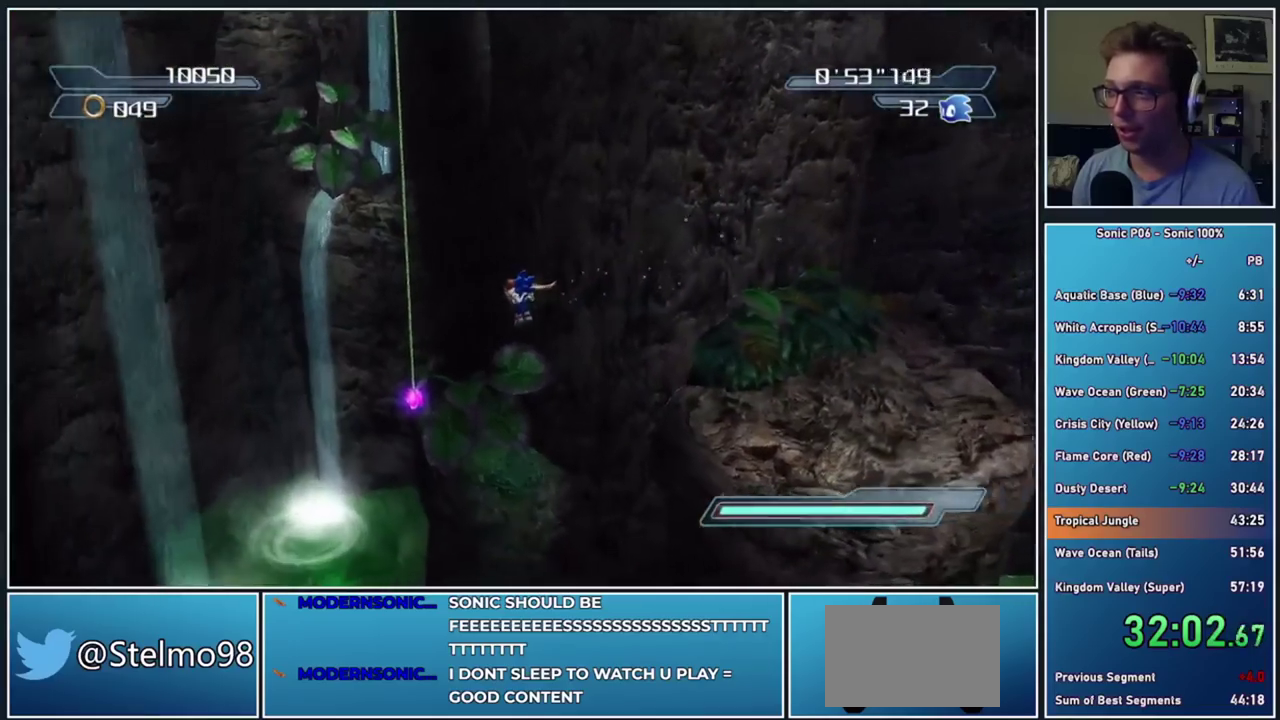
{"buttons": [], "right_stick": "center", "events": []}
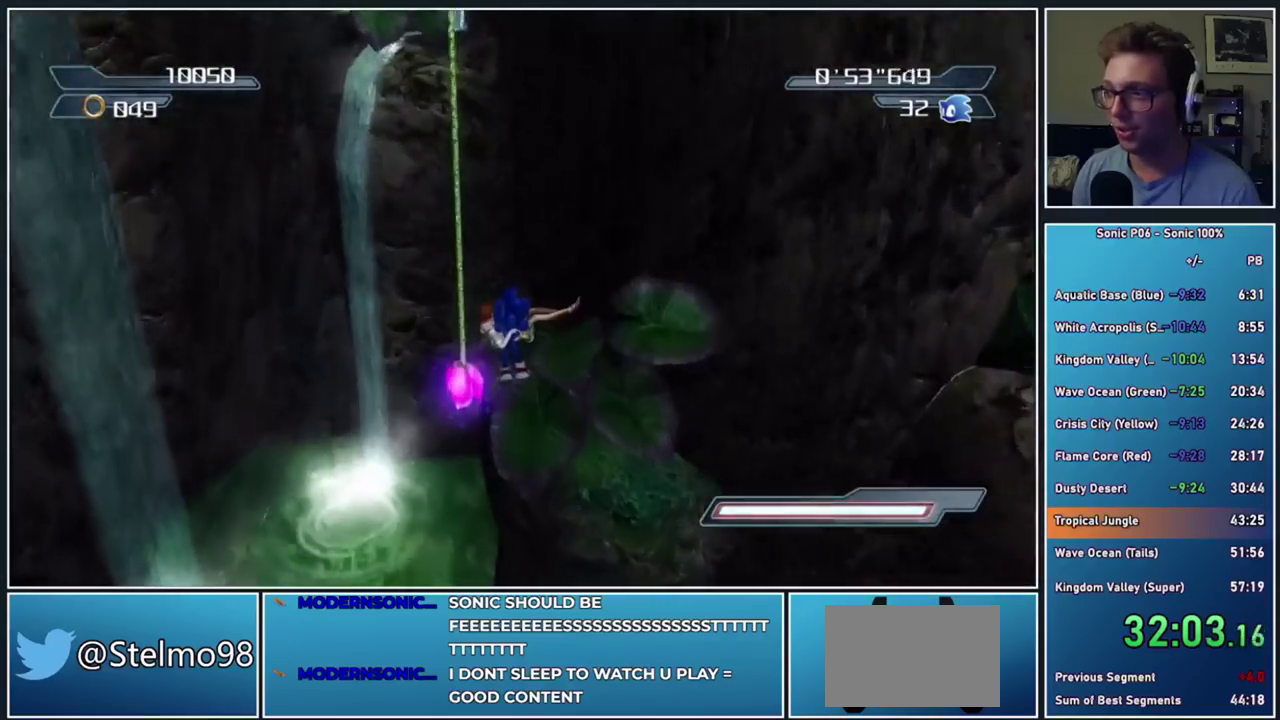
{"buttons": [], "right_stick": "center", "events": []}
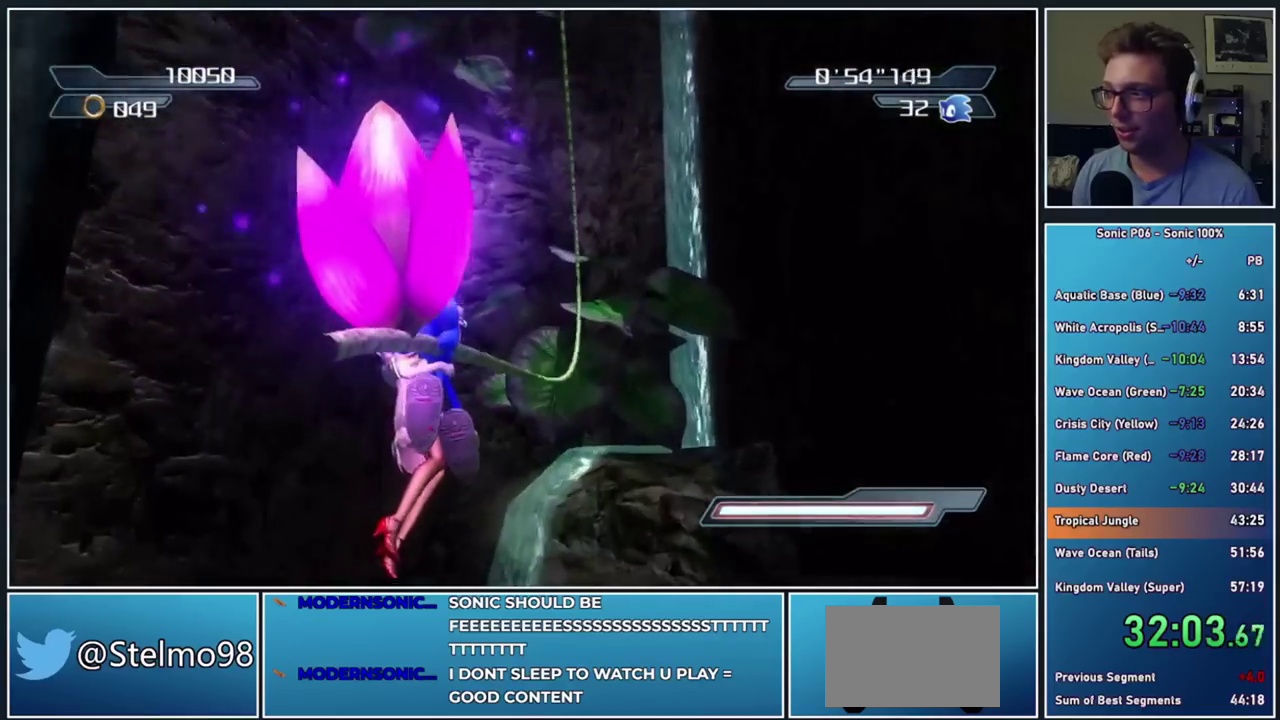
{"buttons": [], "right_stick": "center", "events": []}
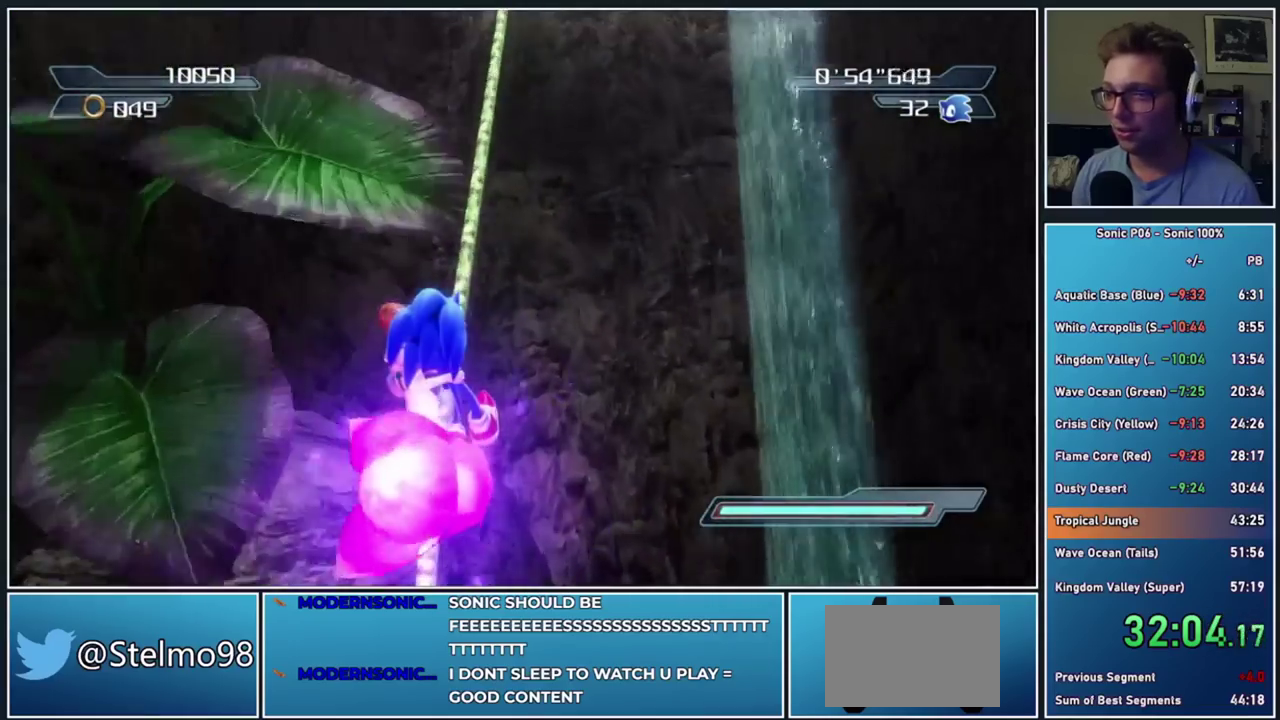
{"buttons": ["A"], "right_stick": "center", "events": [[267, "A", "down"]]}
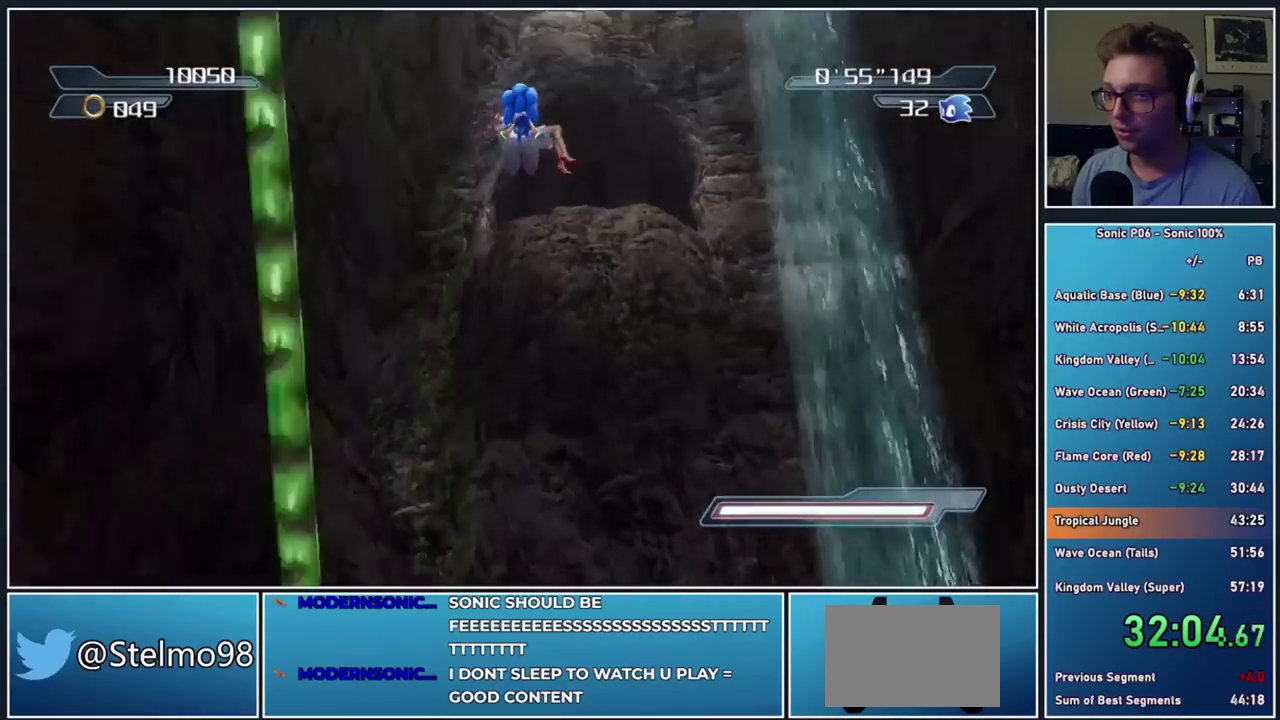
{"buttons": [], "right_stick": "down", "events": [[317, "A", "up"], [500, "right_stick", "down"]]}
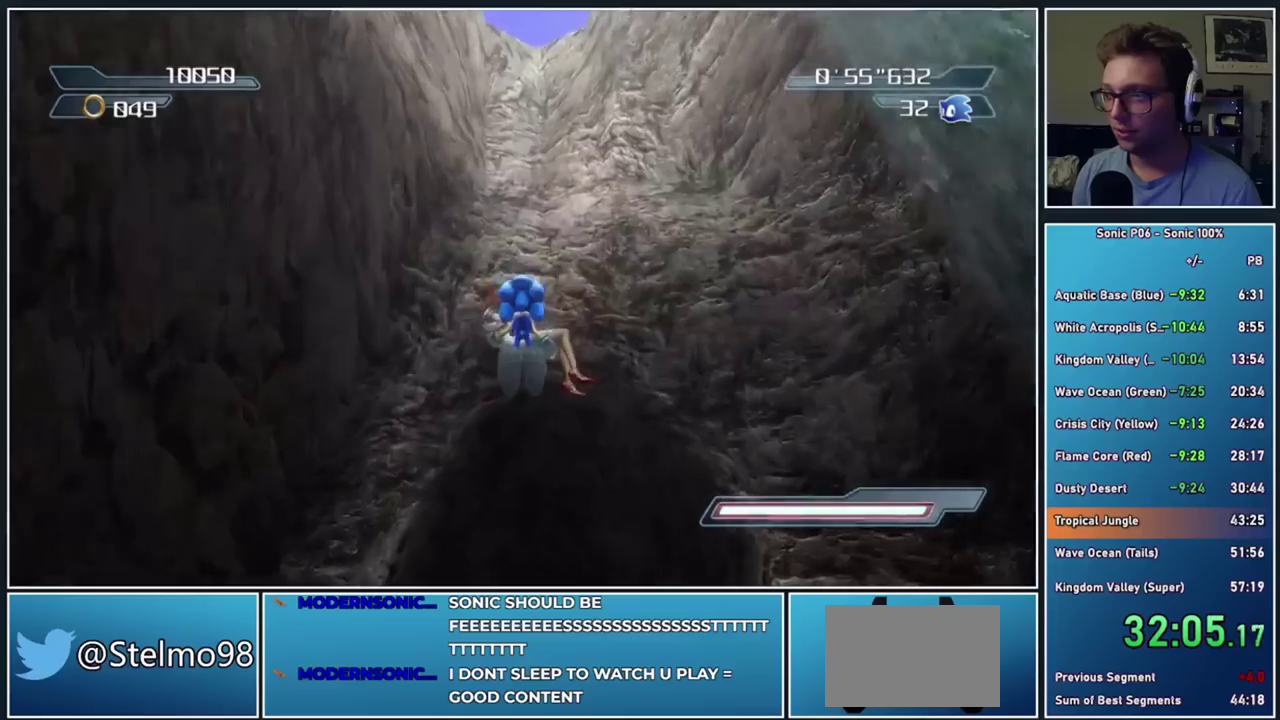
{"buttons": [], "right_stick": "down-left", "events": [[333, "right_stick", "center"], [467, "right_stick", "down-left"]]}
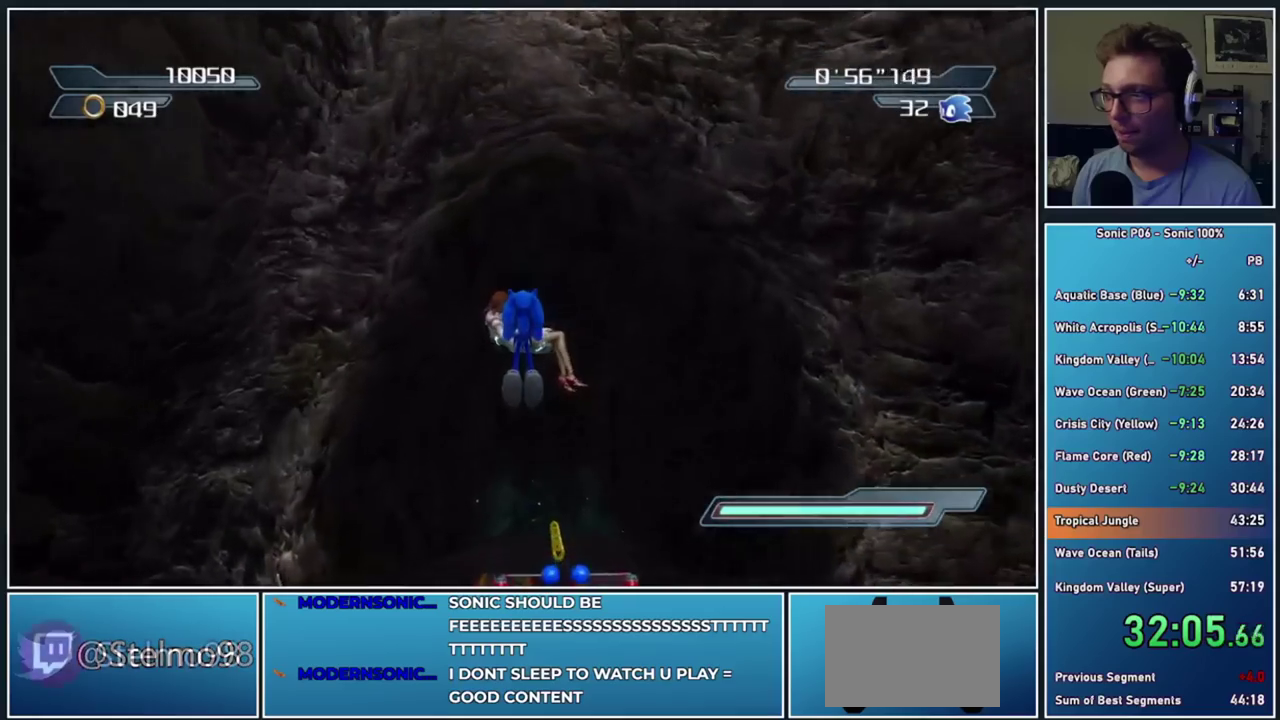
{"buttons": ["A"], "right_stick": "center", "events": [[100, "right_stick", "center"], [483, "A", "down"]]}
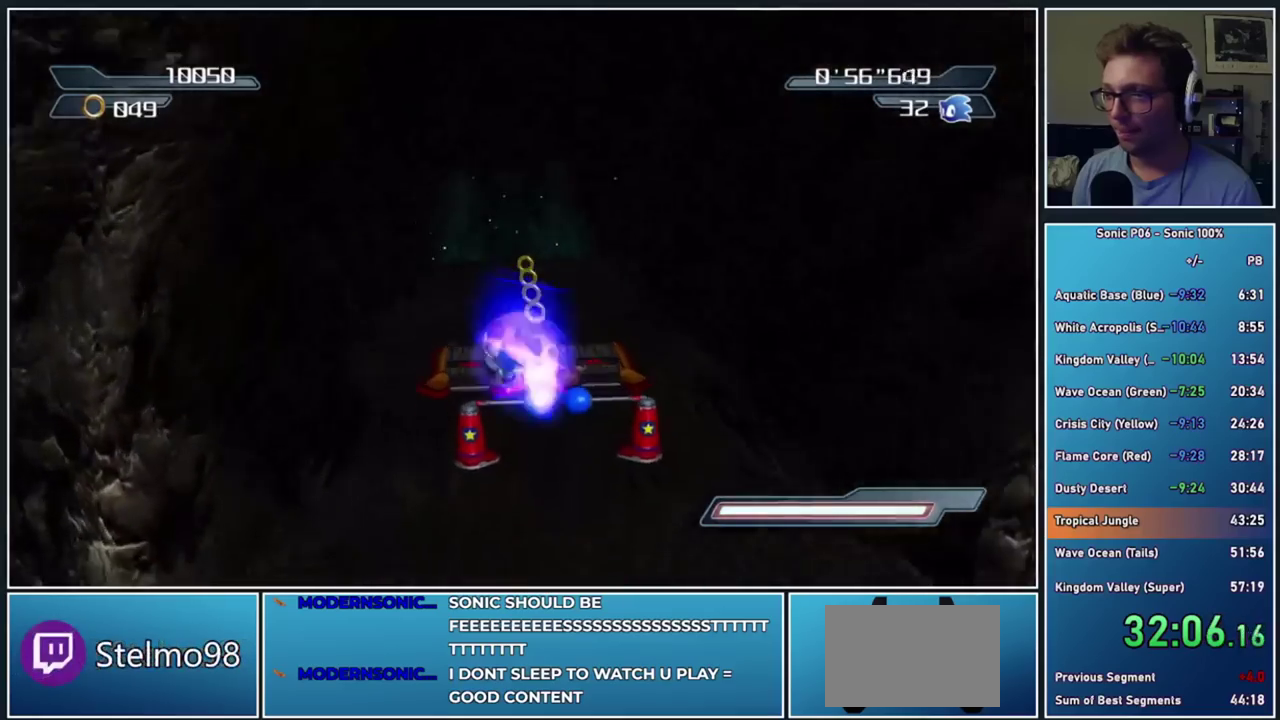
{"buttons": [], "right_stick": "center", "events": [[333, "A", "up"]]}
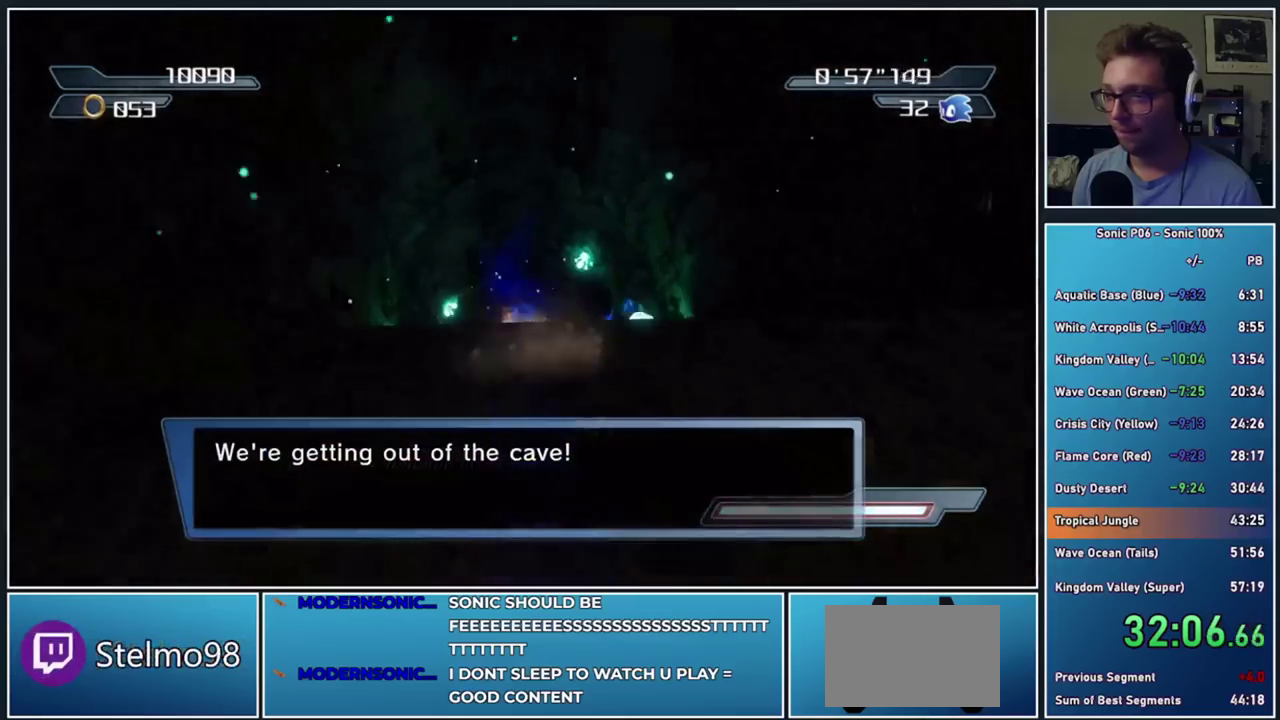
{"buttons": ["B"], "right_stick": "center", "events": [[250, "B", "down"]]}
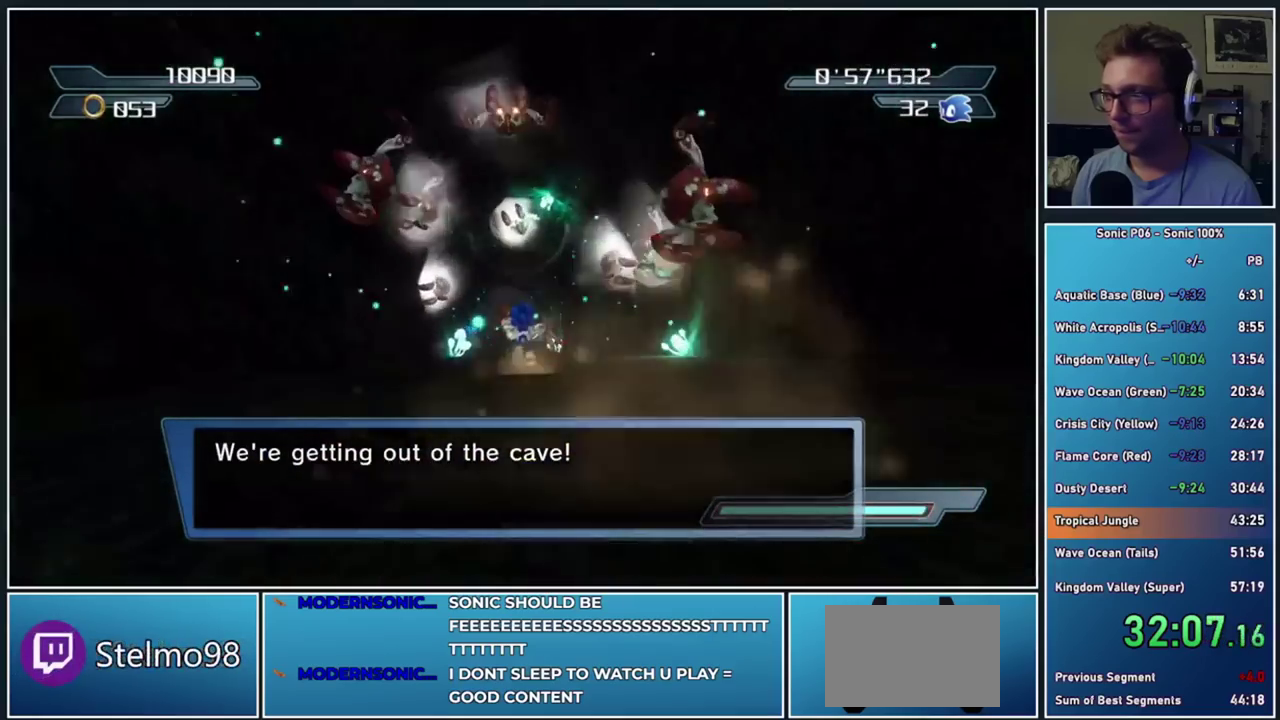
{"buttons": [], "right_stick": "center", "events": [[350, "B", "up"]]}
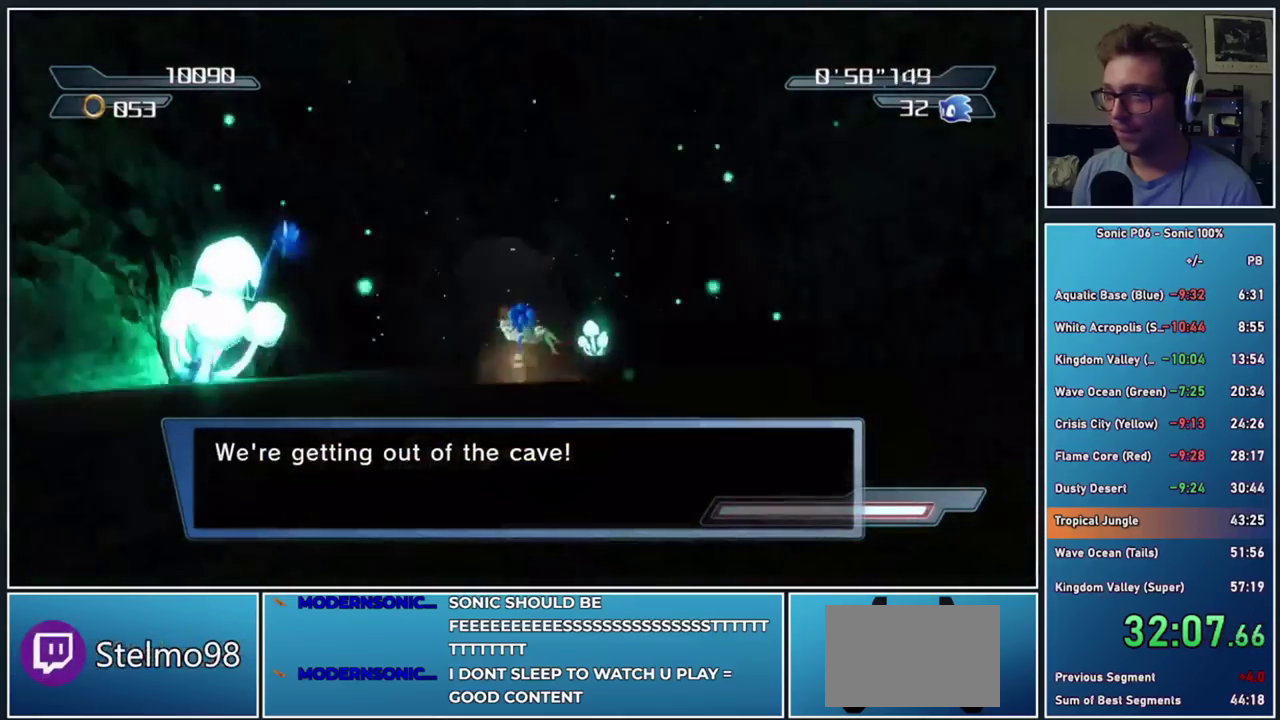
{"buttons": [], "right_stick": "center", "events": []}